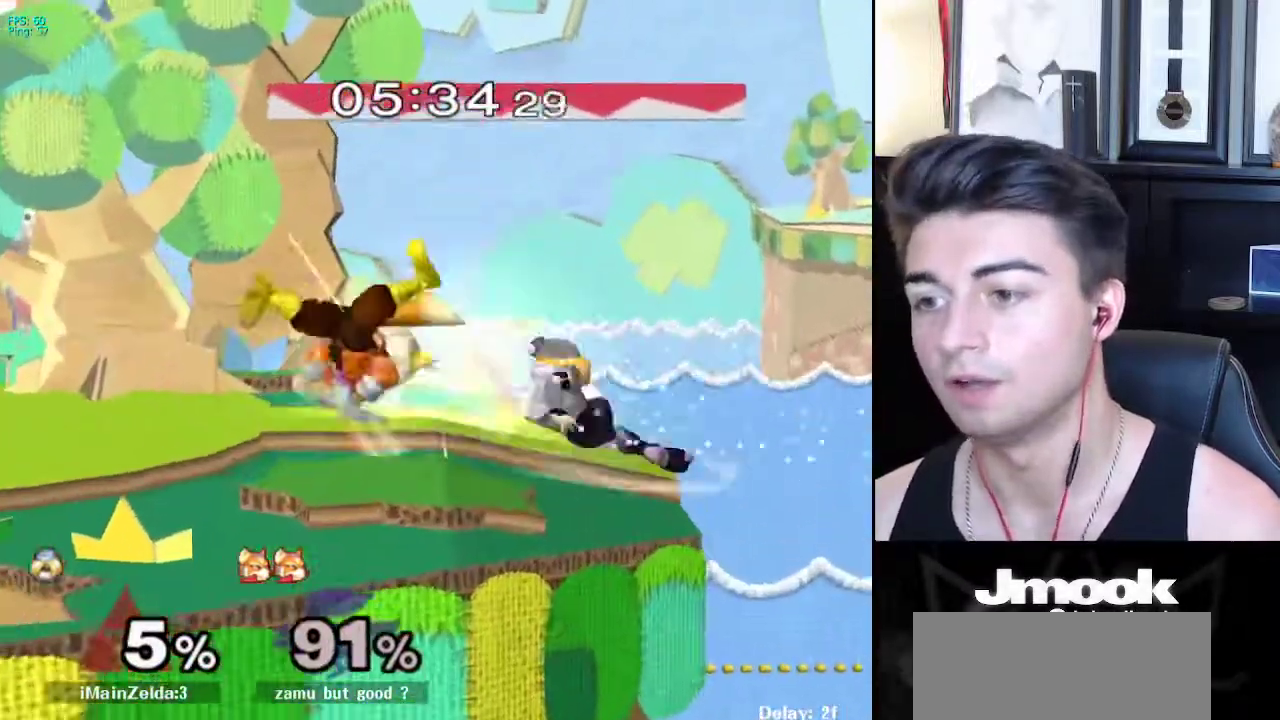
Gameplay with a controller (Nintendo layout); each line is a JSON object with the inputs held at the frame after it. "events" lists button and stick changes between this image and that frame as [ms after this image, input, new state], when the widget could be followed in between. Not read: L3 R3 START.
{"buttons": [], "left_stick": "left", "right_stick": "center", "events": [[217, "left_stick", "center"], [450, "left_stick", "left"]]}
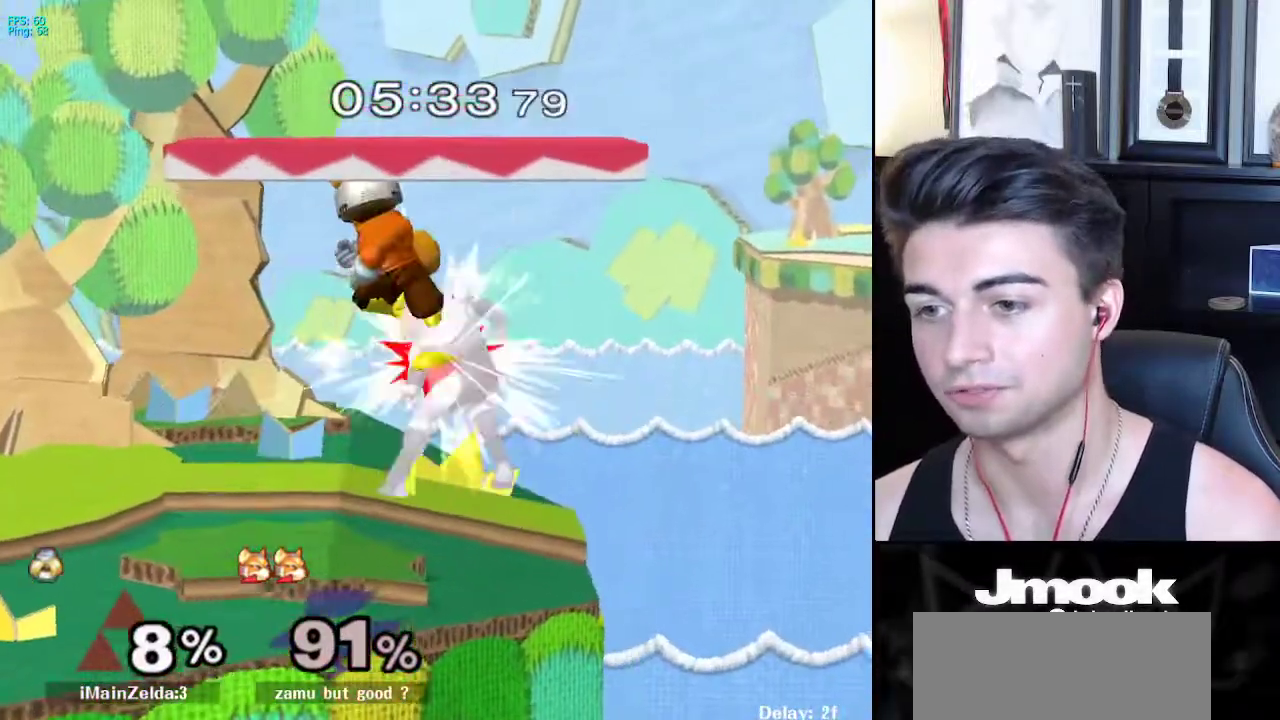
{"buttons": [], "left_stick": "center", "right_stick": "center", "events": [[17, "Z", "down"], [67, "left_stick", "center"], [117, "Z", "up"], [300, "left_stick", "left"], [400, "left_stick", "center"]]}
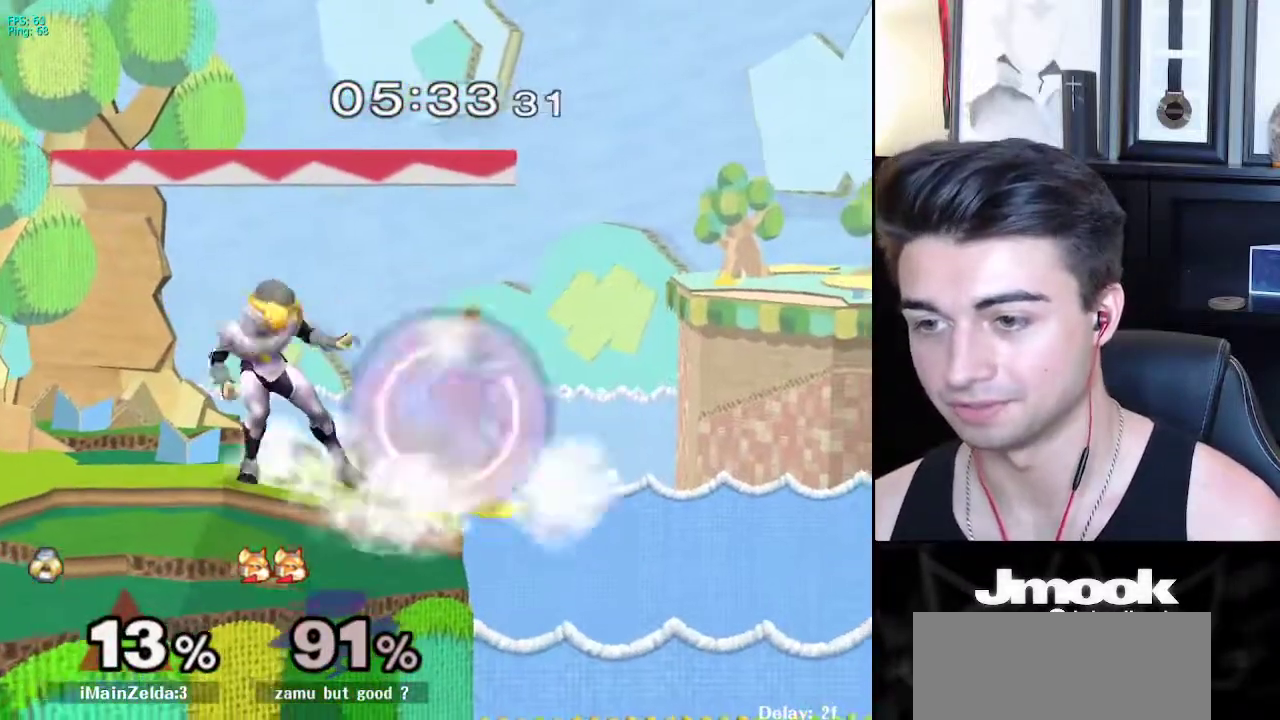
{"buttons": [], "left_stick": "right", "right_stick": "center", "events": [[67, "right_stick", "down"], [217, "right_stick", "center"], [500, "left_stick", "right"]]}
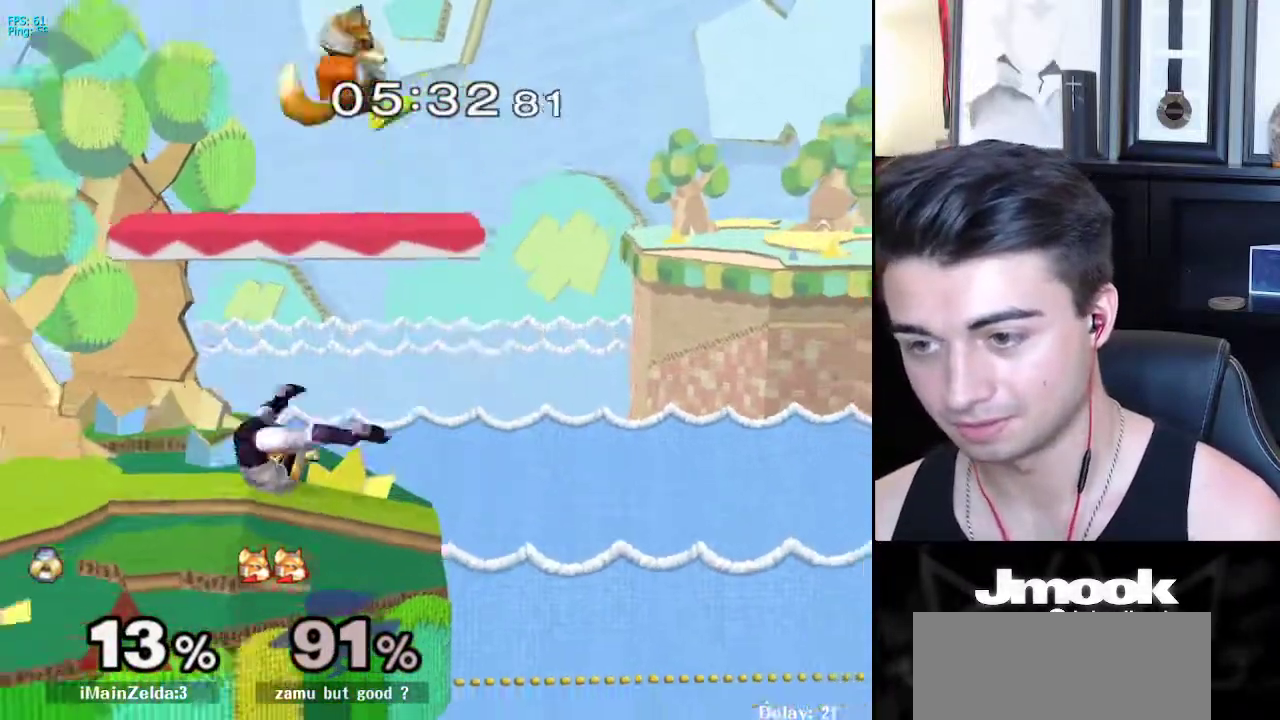
{"buttons": ["L1"], "left_stick": "down", "right_stick": "center", "events": [[200, "left_stick", "down"], [250, "L1", "down"]]}
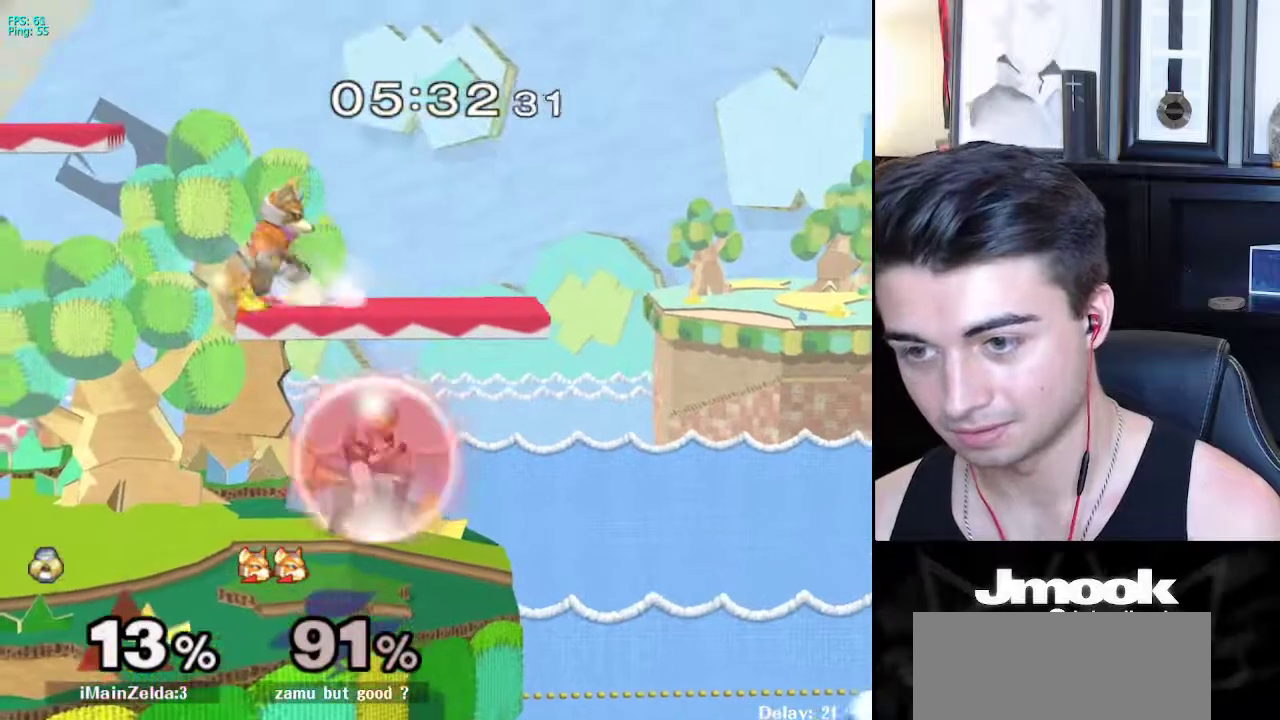
{"buttons": [], "left_stick": "right", "right_stick": "center", "events": [[67, "left_stick", "center"], [150, "X", "down"], [167, "left_stick", "left"], [183, "X", "up"], [200, "Z", "down"], [300, "left_stick", "center"], [333, "L1", "up"], [350, "Z", "up"], [350, "left_stick", "right"]]}
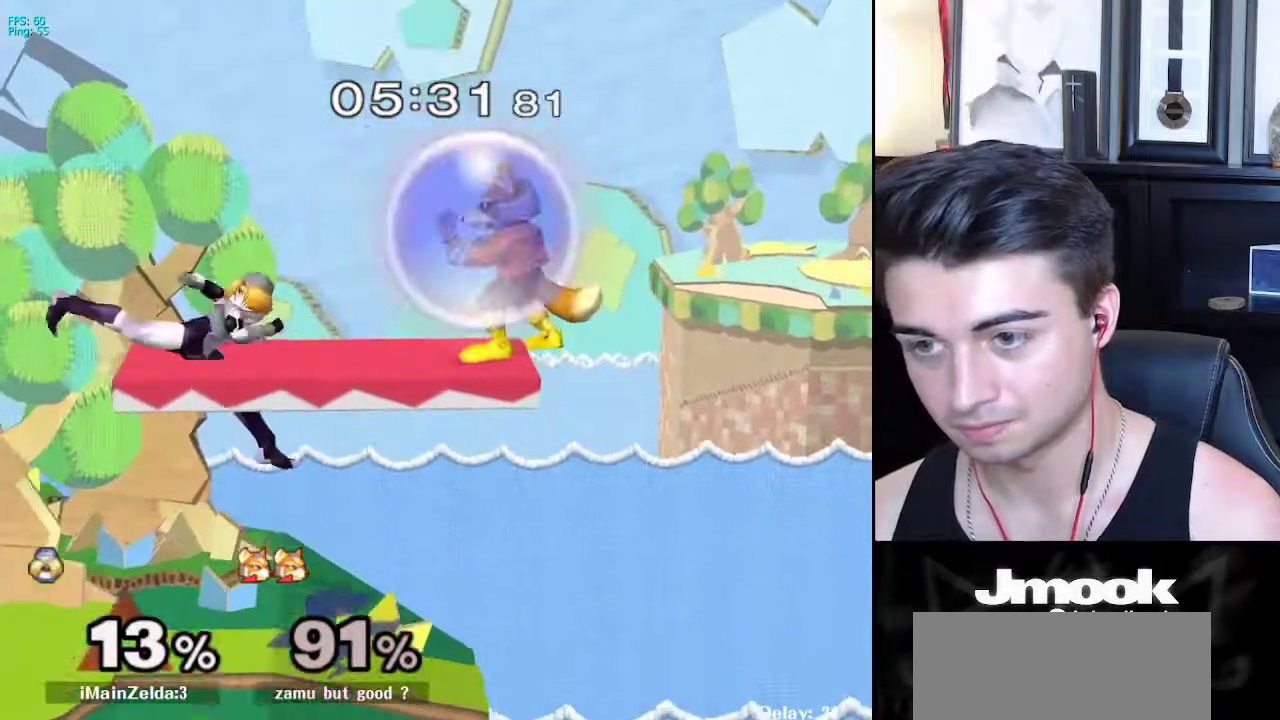
{"buttons": [], "left_stick": "down-right", "right_stick": "center", "events": [[150, "left_stick", "up"], [267, "A", "down"], [300, "A", "up"], [367, "left_stick", "down-right"]]}
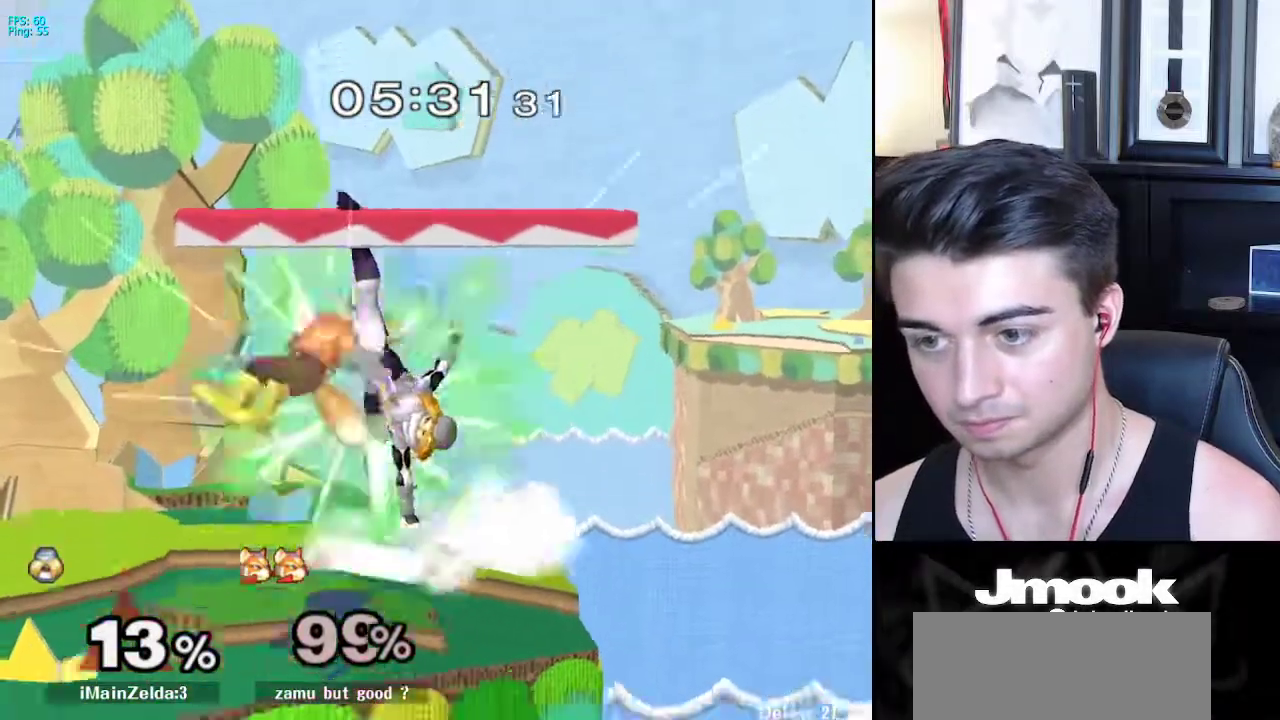
{"buttons": ["A"], "left_stick": "center", "right_stick": "center", "events": [[117, "left_stick", "center"], [333, "X", "down"], [333, "left_stick", "left"], [400, "A", "down"], [500, "X", "up"], [500, "left_stick", "center"]]}
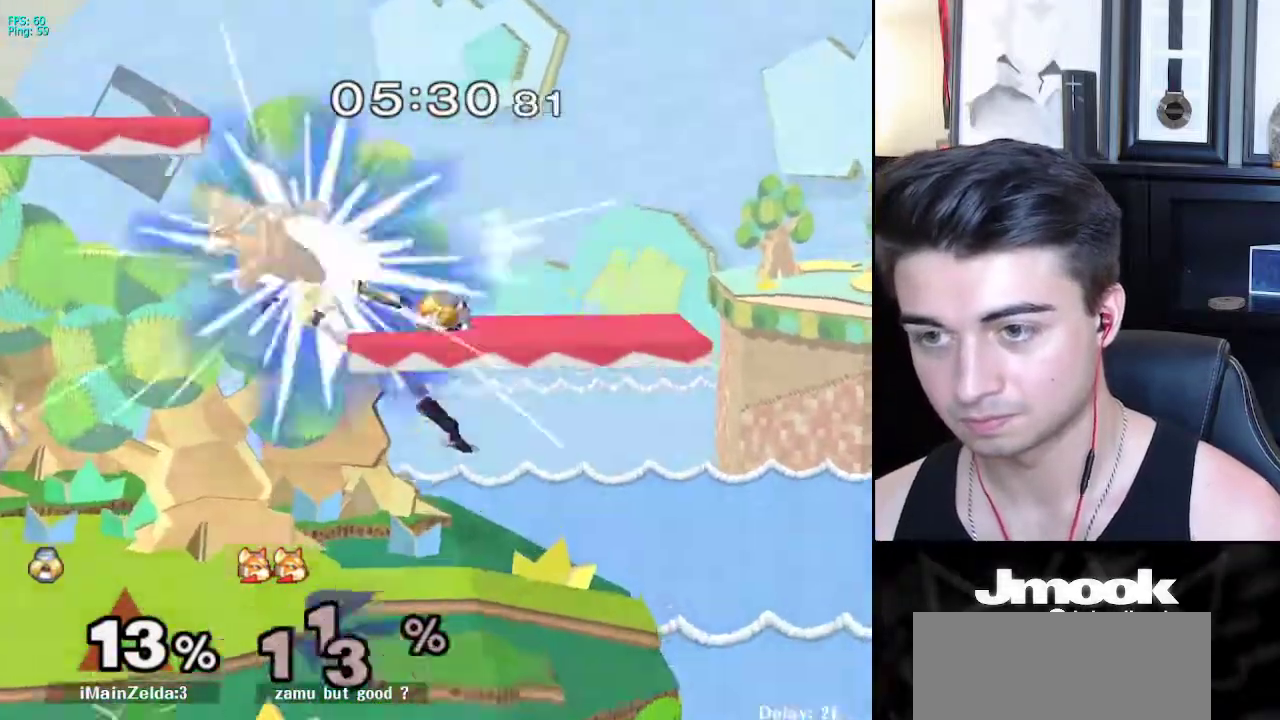
{"buttons": [], "left_stick": "center", "right_stick": "center", "events": [[83, "left_stick", "left"], [200, "A", "up"], [367, "left_stick", "down-left"], [500, "left_stick", "center"]]}
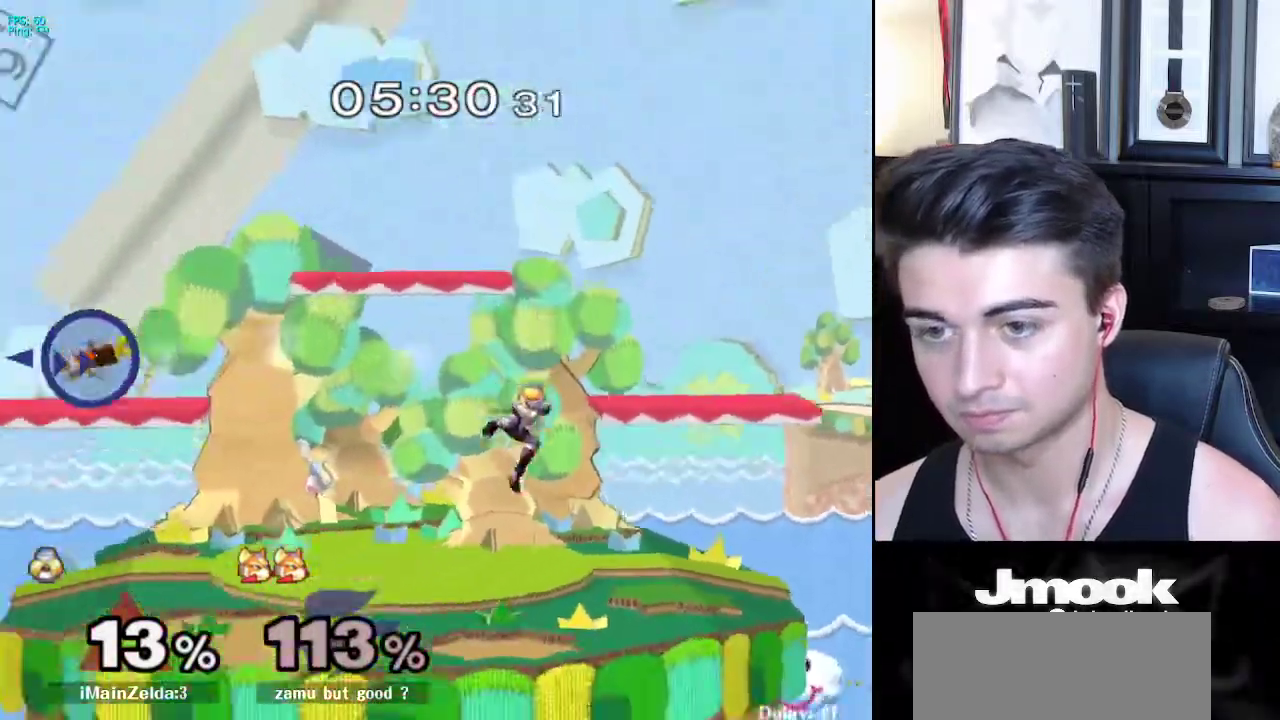
{"buttons": [], "left_stick": "left", "right_stick": "center", "events": [[150, "left_stick", "left"]]}
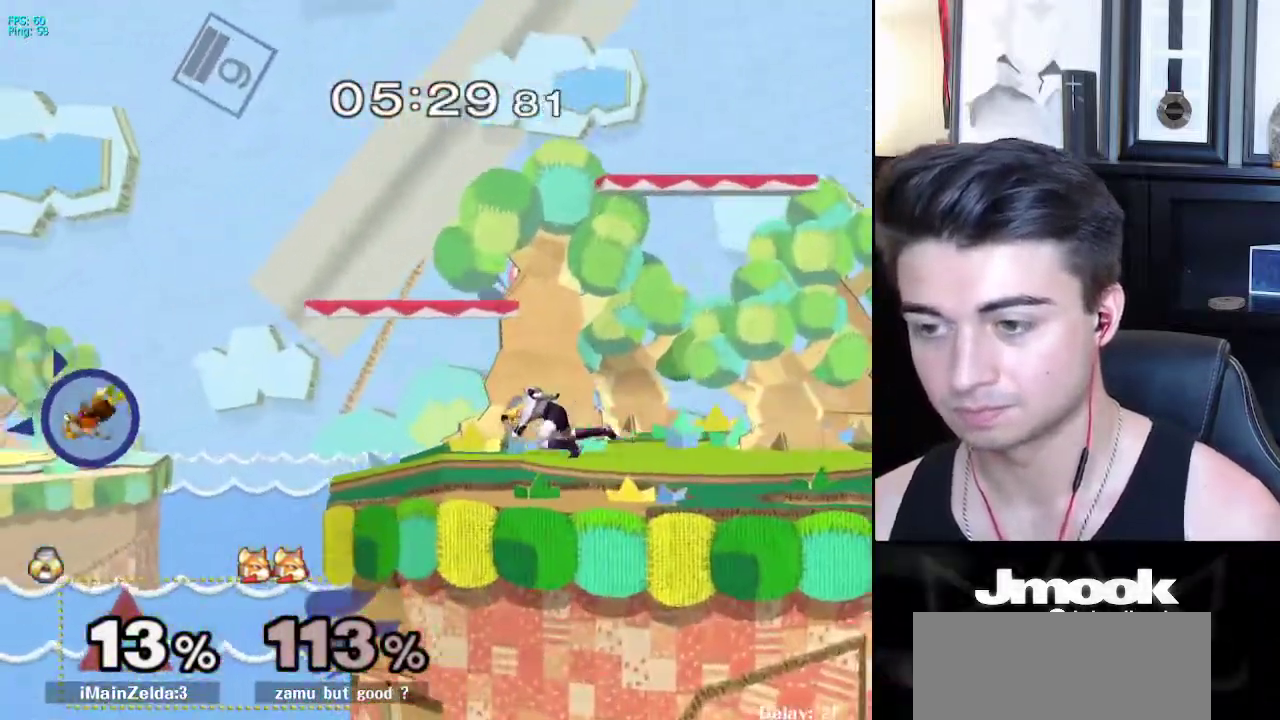
{"buttons": ["B"], "left_stick": "center", "right_stick": "center", "events": [[150, "X", "down"], [183, "X", "up"], [233, "left_stick", "center"], [283, "B", "down"]]}
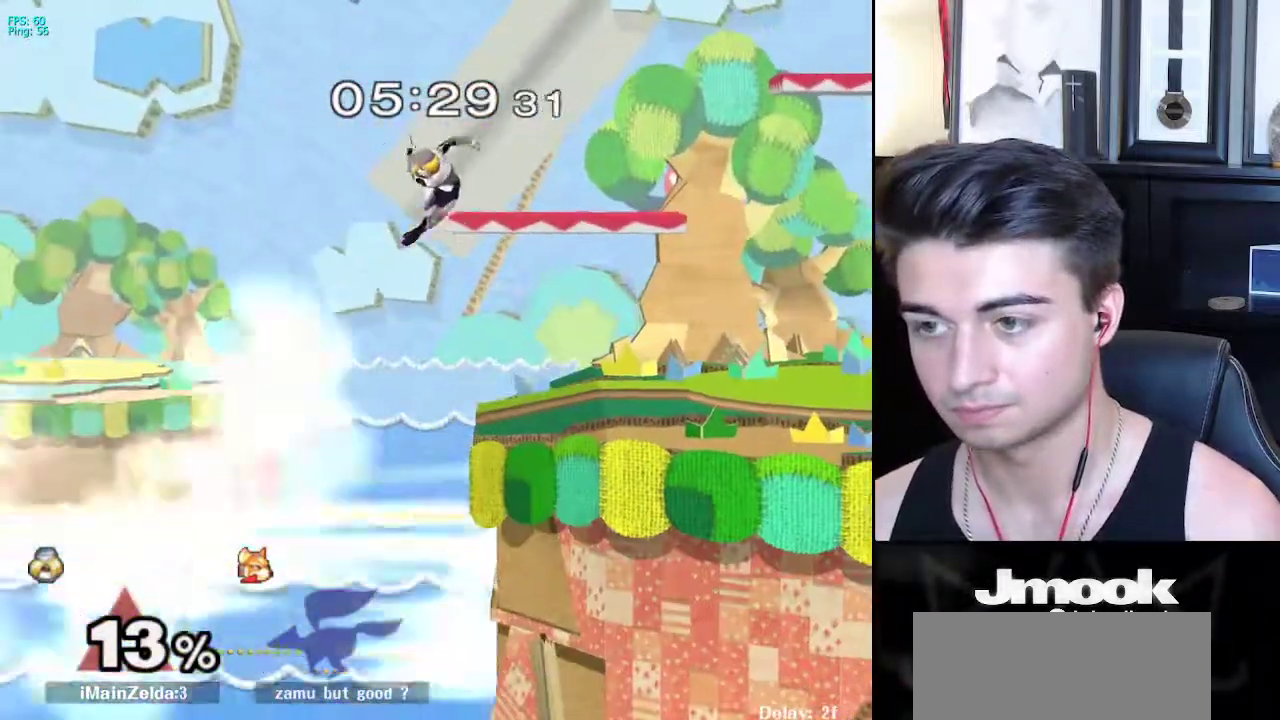
{"buttons": [], "left_stick": "center", "right_stick": "center", "events": [[317, "Z", "down"], [400, "Z", "up"], [467, "B", "up"]]}
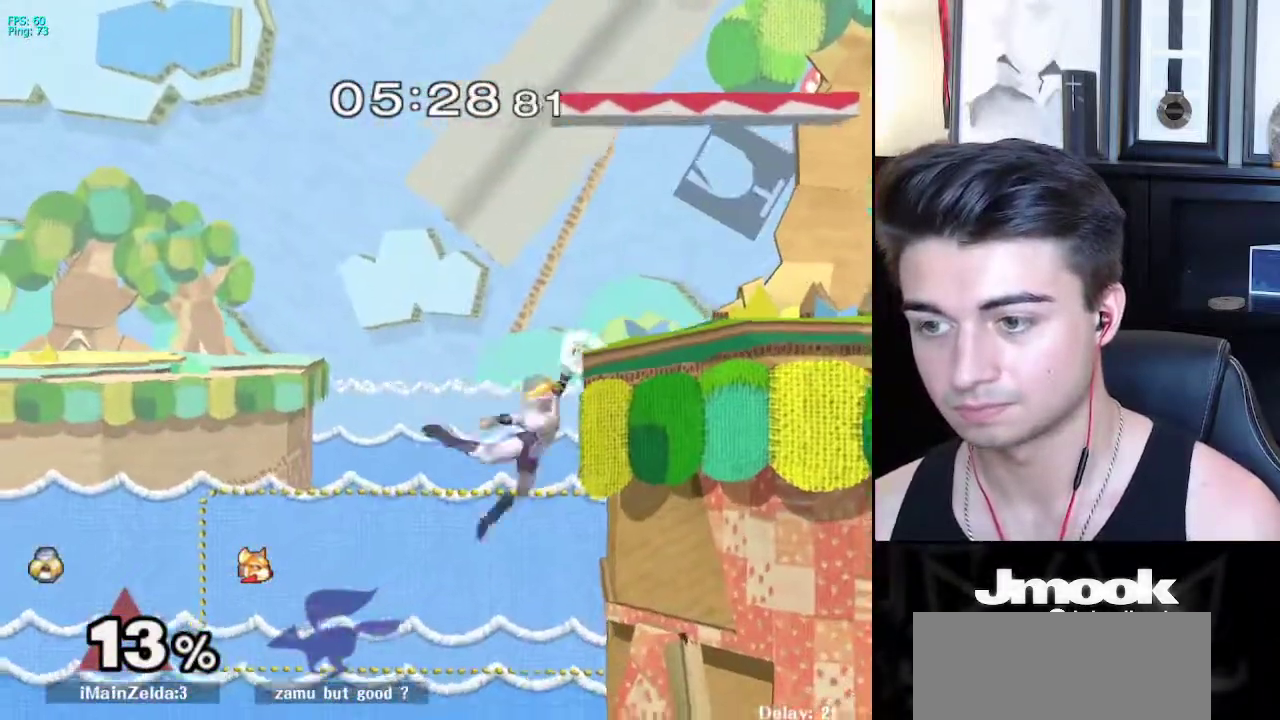
{"buttons": ["B"], "left_stick": "center", "right_stick": "center", "events": [[117, "left_stick", "down-right"], [150, "X", "down"], [167, "left_stick", "right"], [217, "X", "up"], [300, "left_stick", "center"], [333, "B", "down"]]}
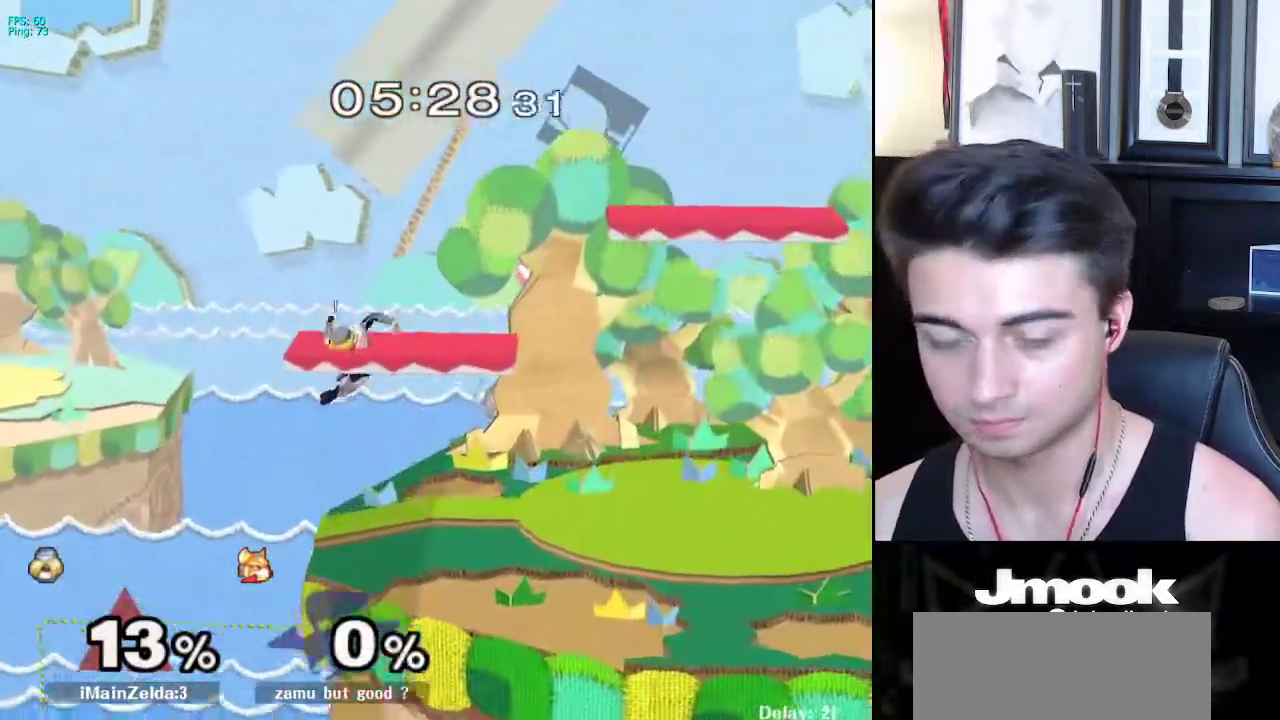
{"buttons": ["B"], "left_stick": "center", "right_stick": "center", "events": []}
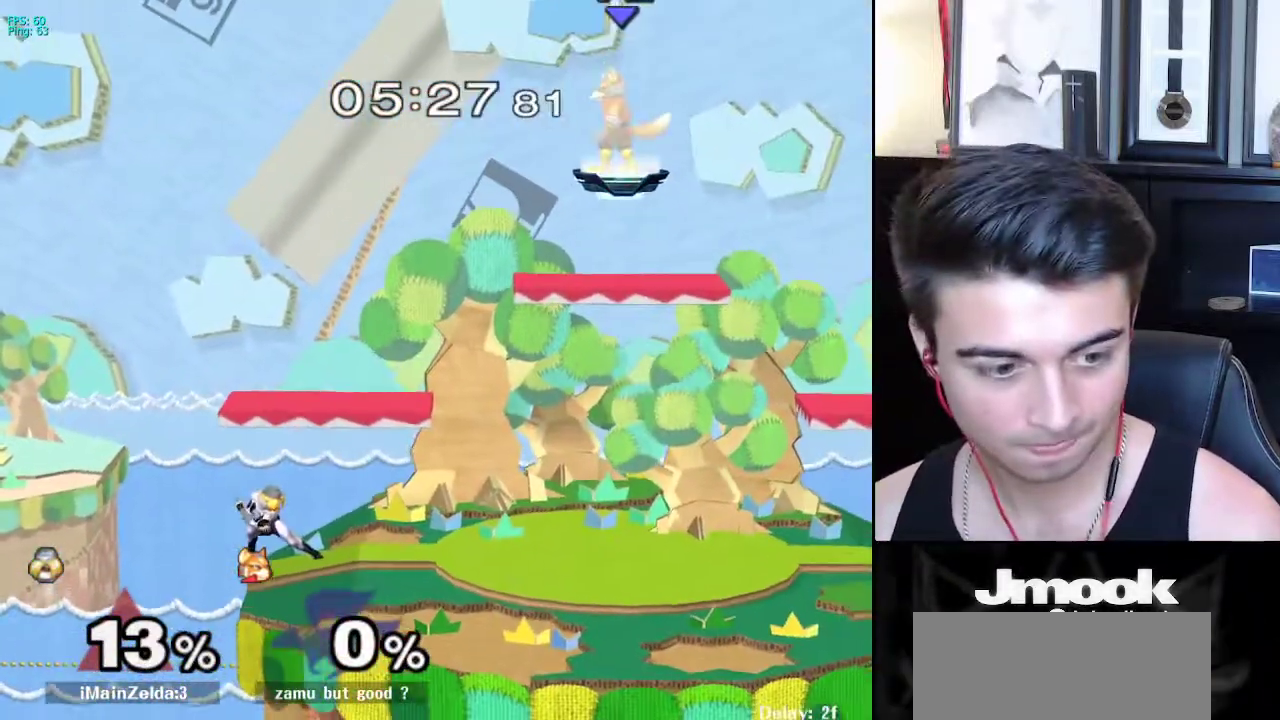
{"buttons": [], "left_stick": "down-left", "right_stick": "center", "events": [[150, "Z", "down"], [217, "B", "up"], [233, "Z", "up"], [300, "X", "down"], [483, "left_stick", "down-left"], [500, "X", "up"]]}
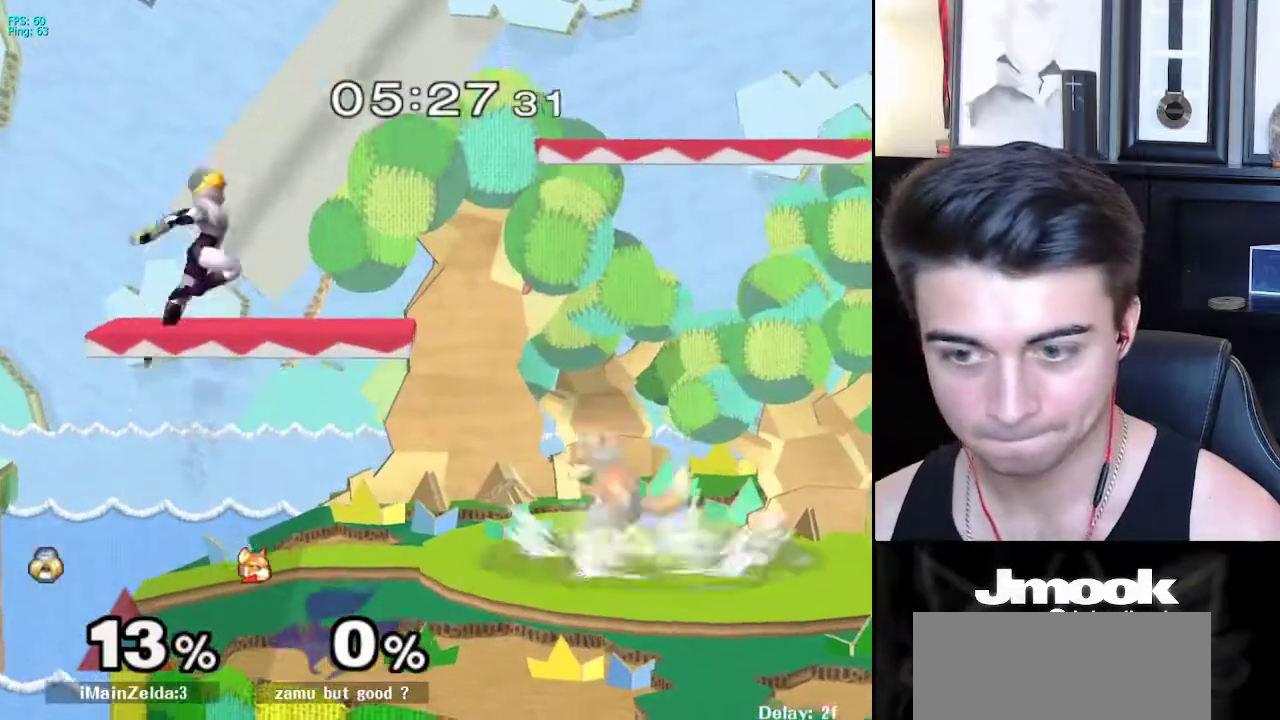
{"buttons": [], "left_stick": "center", "right_stick": "center", "events": [[33, "R1", "down"], [133, "R1", "up"], [167, "left_stick", "down"], [283, "left_stick", "center"]]}
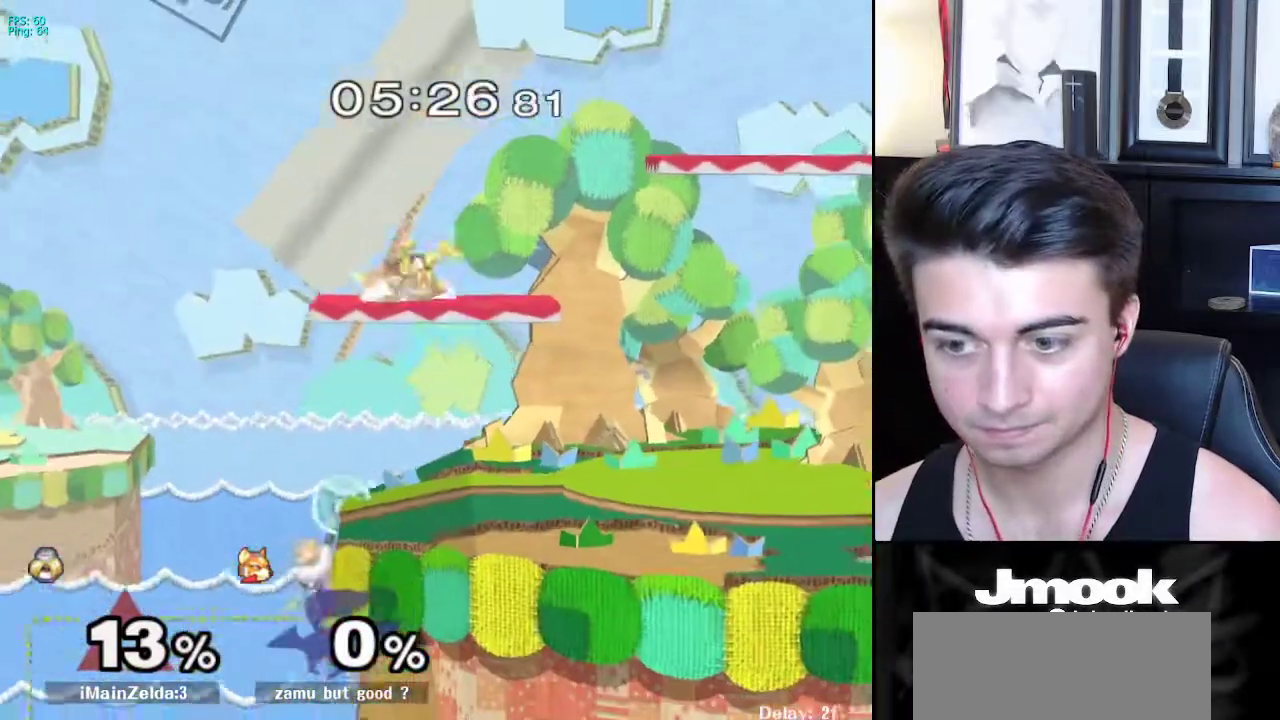
{"buttons": ["X"], "left_stick": "right", "right_stick": "center", "events": [[83, "left_stick", "right"], [250, "left_stick", "left"], [317, "left_stick", "right"], [483, "X", "down"]]}
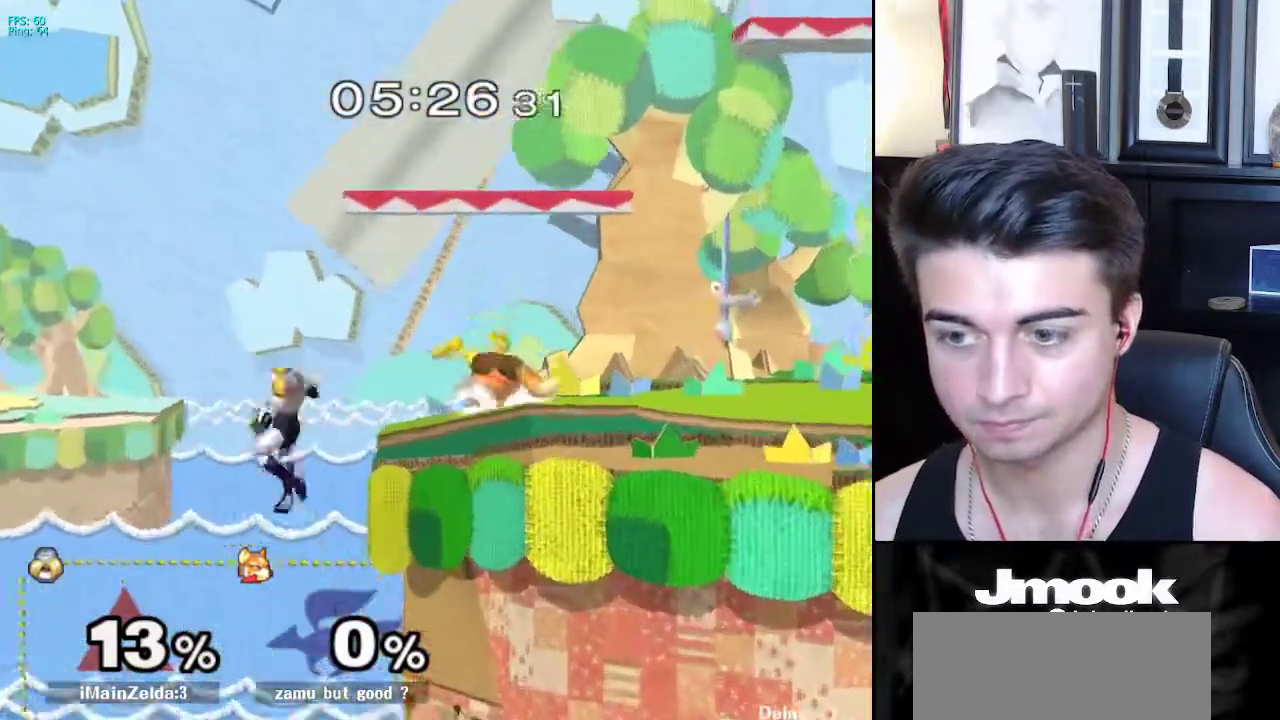
{"buttons": [], "left_stick": "center", "right_stick": "center", "events": [[383, "R1", "down"], [433, "X", "up"], [467, "R1", "up"], [500, "left_stick", "center"]]}
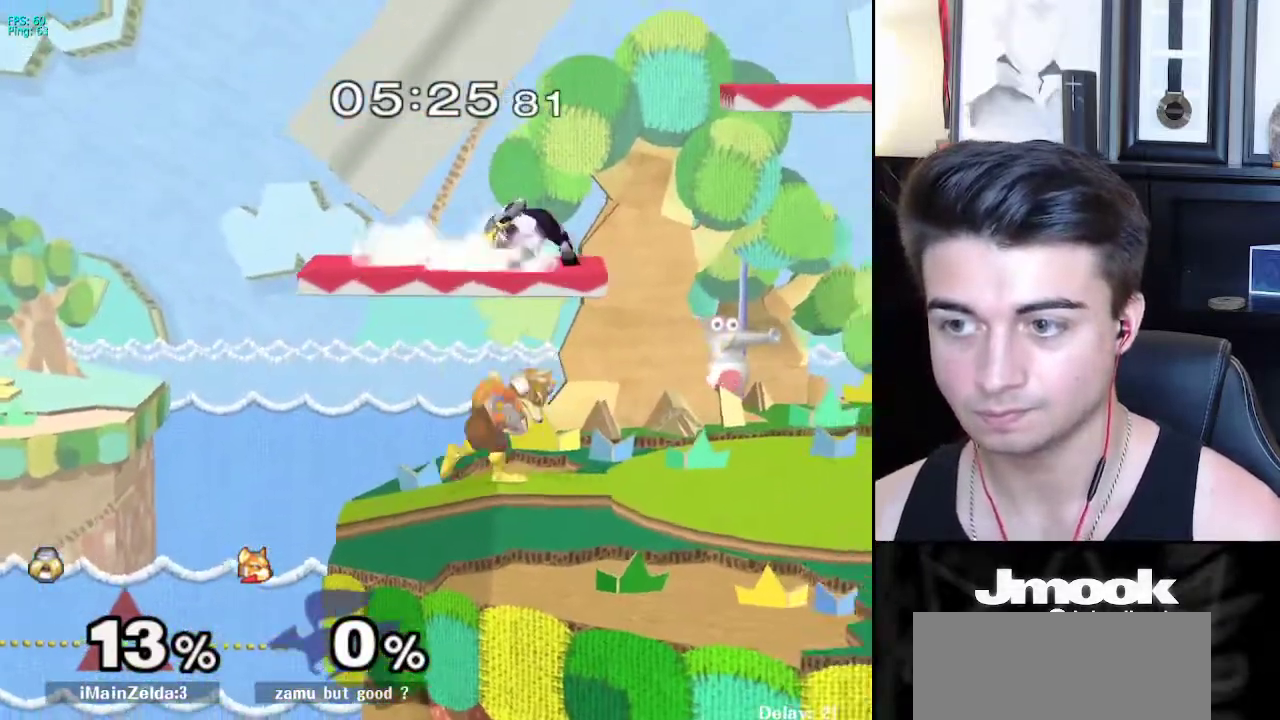
{"buttons": [], "left_stick": "center", "right_stick": "center", "events": [[50, "left_stick", "right"], [150, "left_stick", "down-right"], [183, "right_stick", "left"], [300, "L1", "down"], [300, "right_stick", "center"], [333, "left_stick", "center"], [417, "L1", "up"]]}
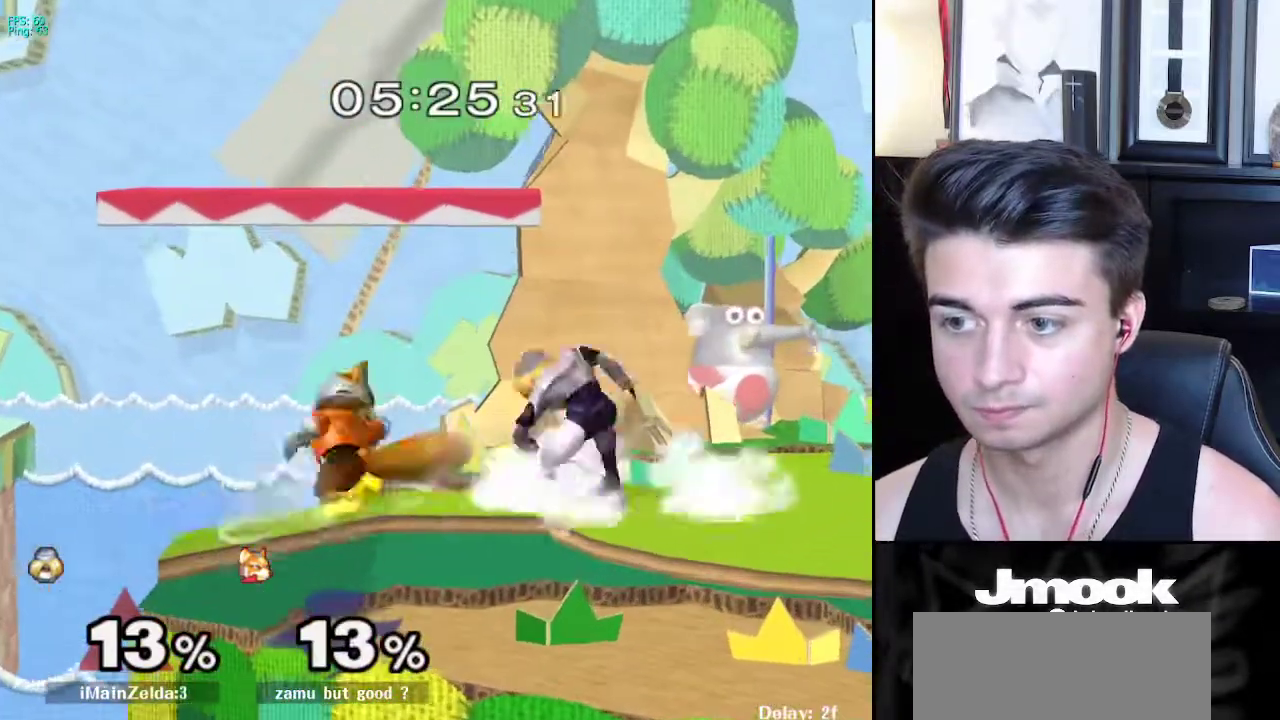
{"buttons": ["A", "L1"], "left_stick": "down", "right_stick": "center", "events": [[33, "left_stick", "left"], [67, "X", "down"], [83, "Z", "down"], [133, "left_stick", "down"], [150, "X", "up"], [150, "Z", "up"], [467, "A", "down"], [483, "L1", "down"]]}
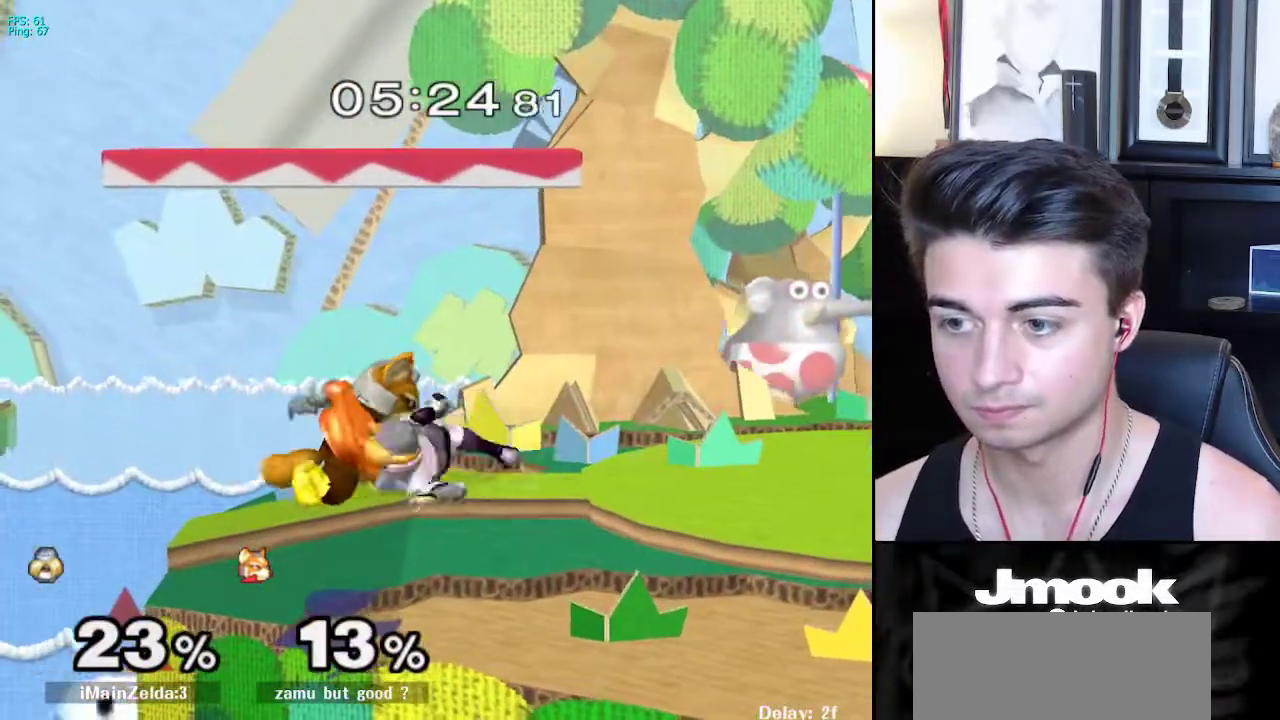
{"buttons": ["L1"], "left_stick": "down", "right_stick": "center", "events": [[33, "A", "up"]]}
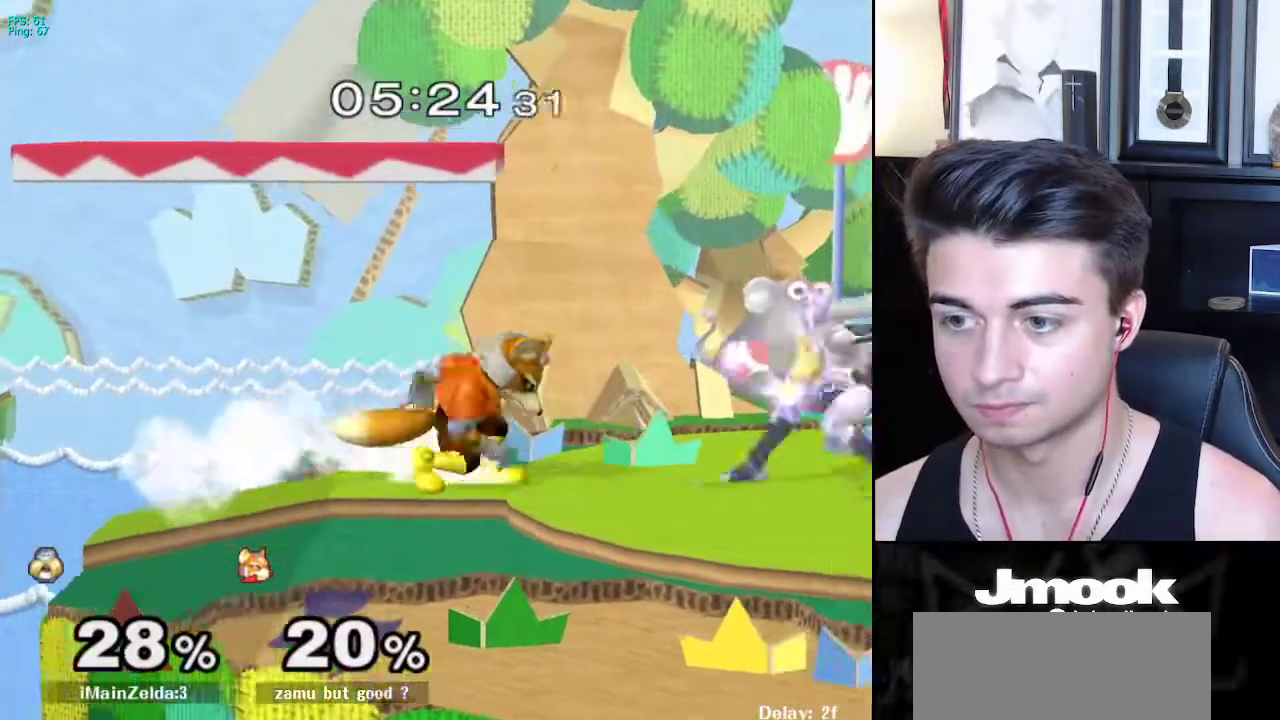
{"buttons": ["L1"], "left_stick": "right", "right_stick": "center", "events": [[83, "left_stick", "center"], [100, "L1", "up"], [217, "L1", "down"], [267, "left_stick", "down-right"], [433, "left_stick", "right"]]}
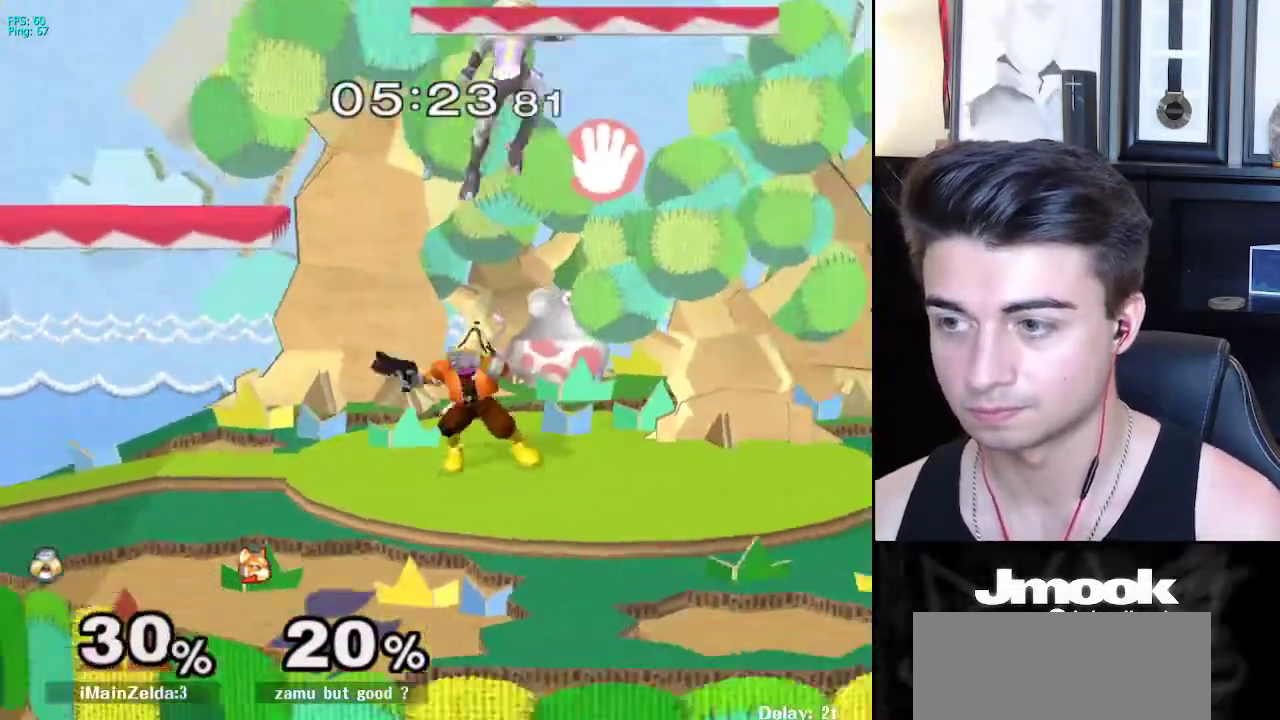
{"buttons": [], "left_stick": "center", "right_stick": "center", "events": [[183, "L1", "up"], [183, "left_stick", "center"], [333, "R1", "down"], [467, "R1", "up"]]}
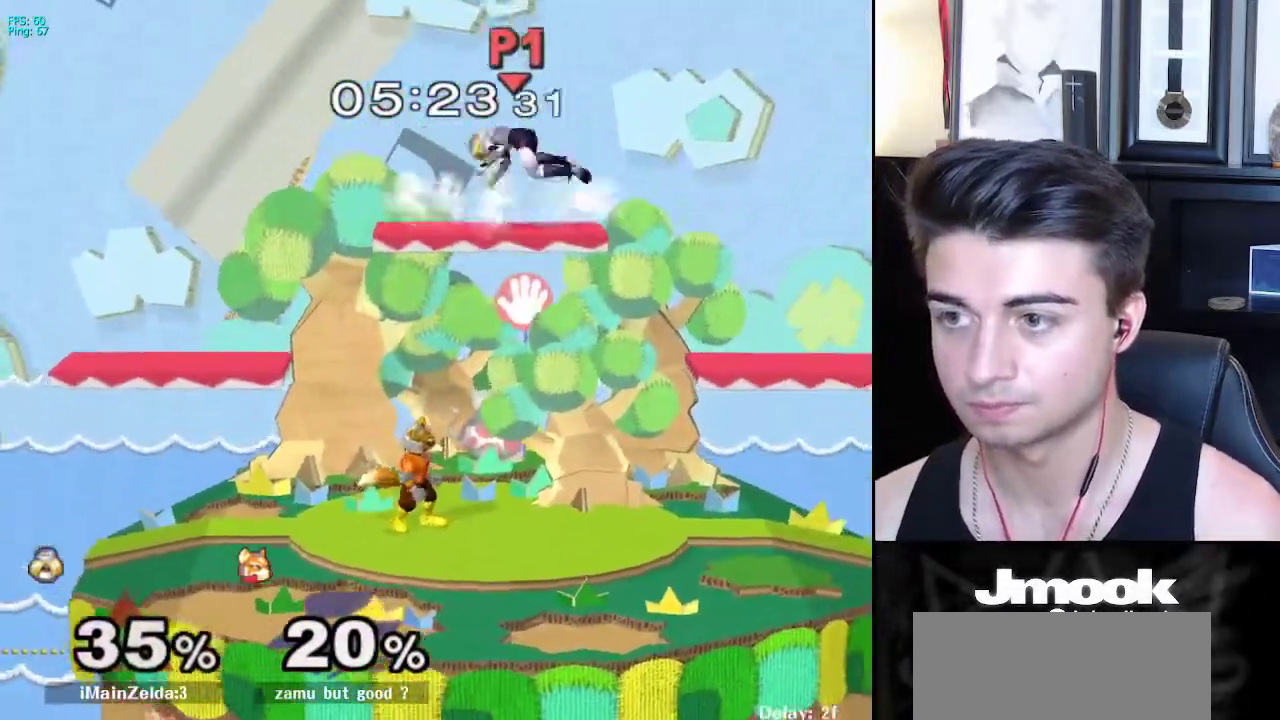
{"buttons": [], "left_stick": "center", "right_stick": "center", "events": [[167, "left_stick", "up"], [450, "left_stick", "center"]]}
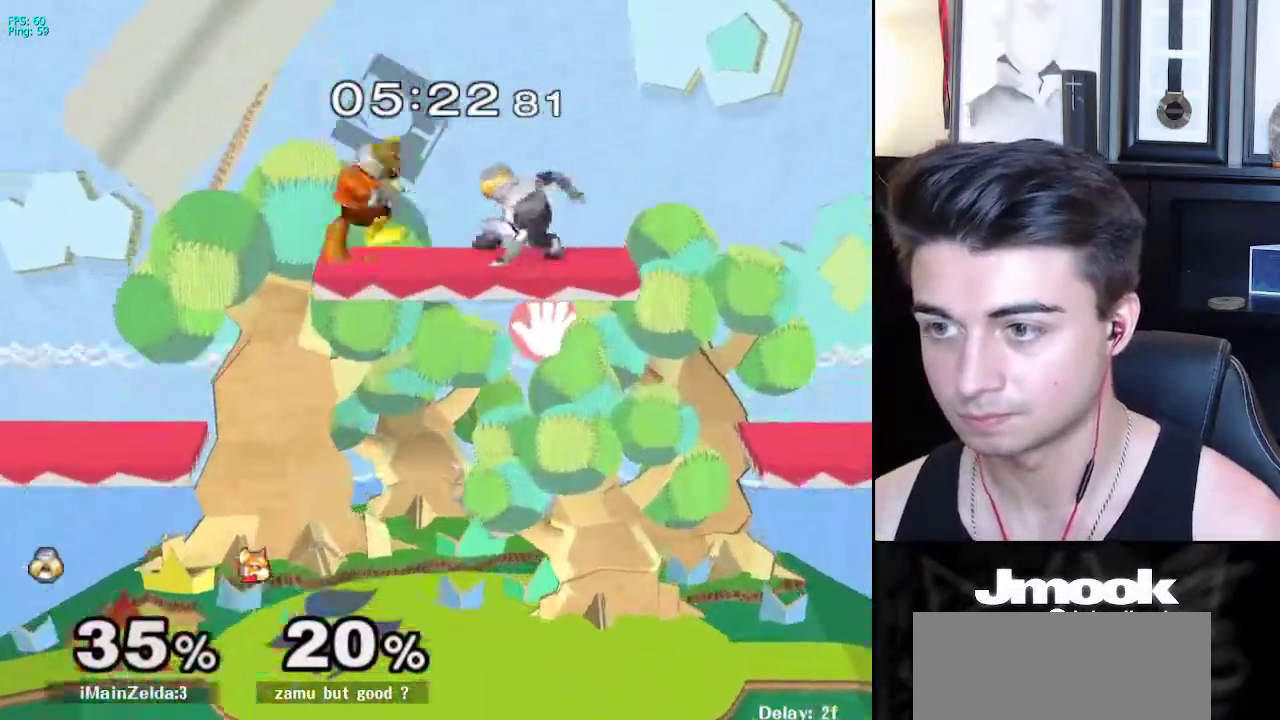
{"buttons": ["L1"], "left_stick": "right", "right_stick": "center", "events": [[150, "left_stick", "up"], [233, "left_stick", "right"], [317, "L1", "down"]]}
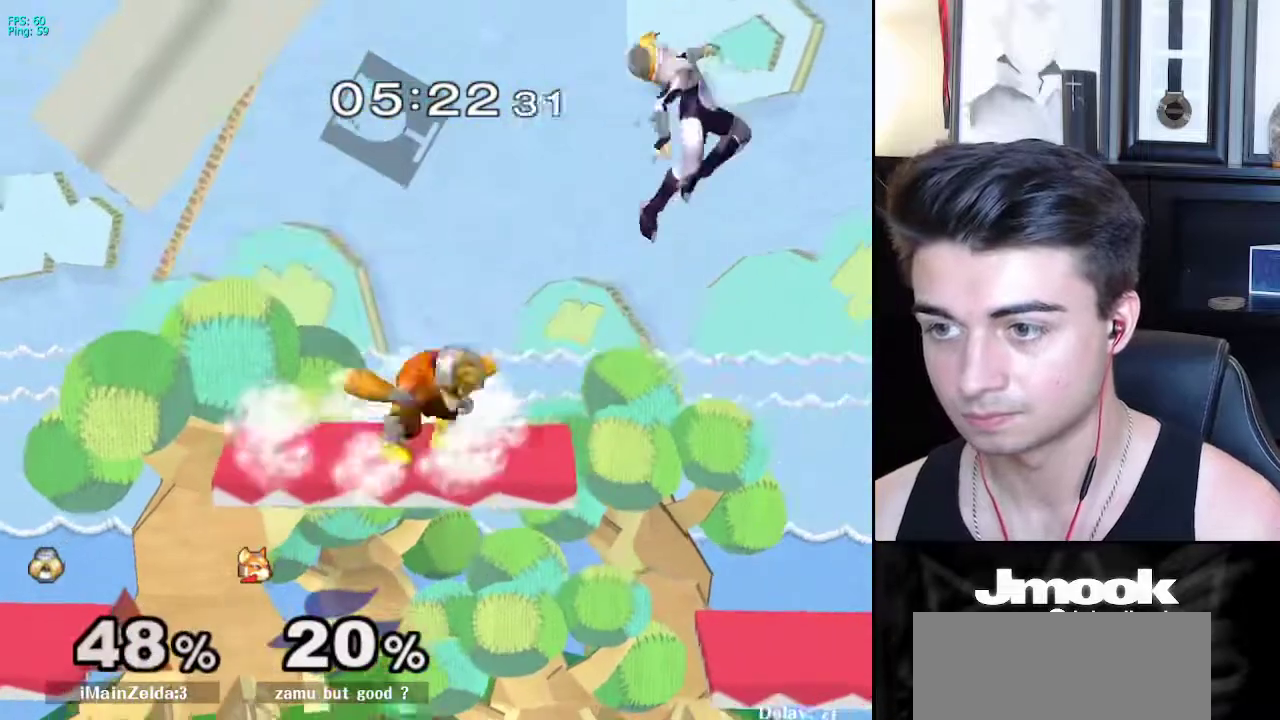
{"buttons": [], "left_stick": "center", "right_stick": "center", "events": [[167, "L1", "up"], [183, "left_stick", "center"]]}
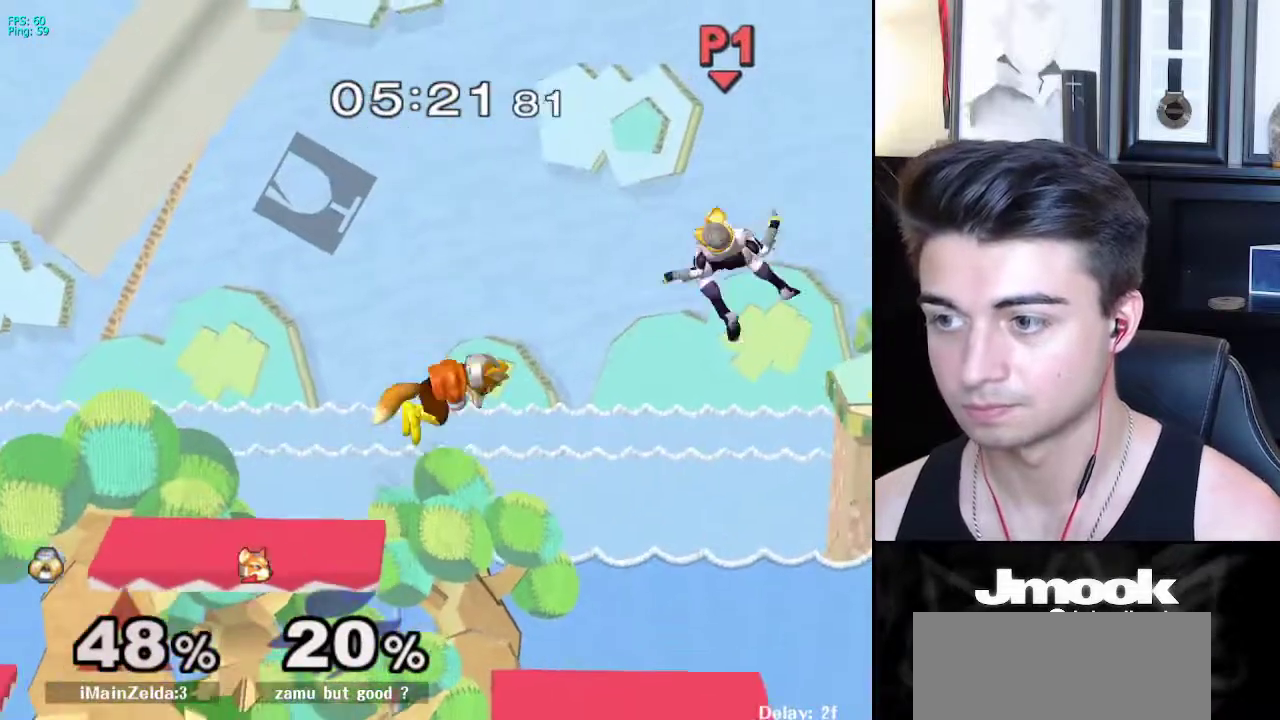
{"buttons": ["L1"], "left_stick": "left", "right_stick": "left", "events": [[217, "left_stick", "down-left"], [300, "left_stick", "left"], [350, "right_stick", "left"], [467, "L1", "down"]]}